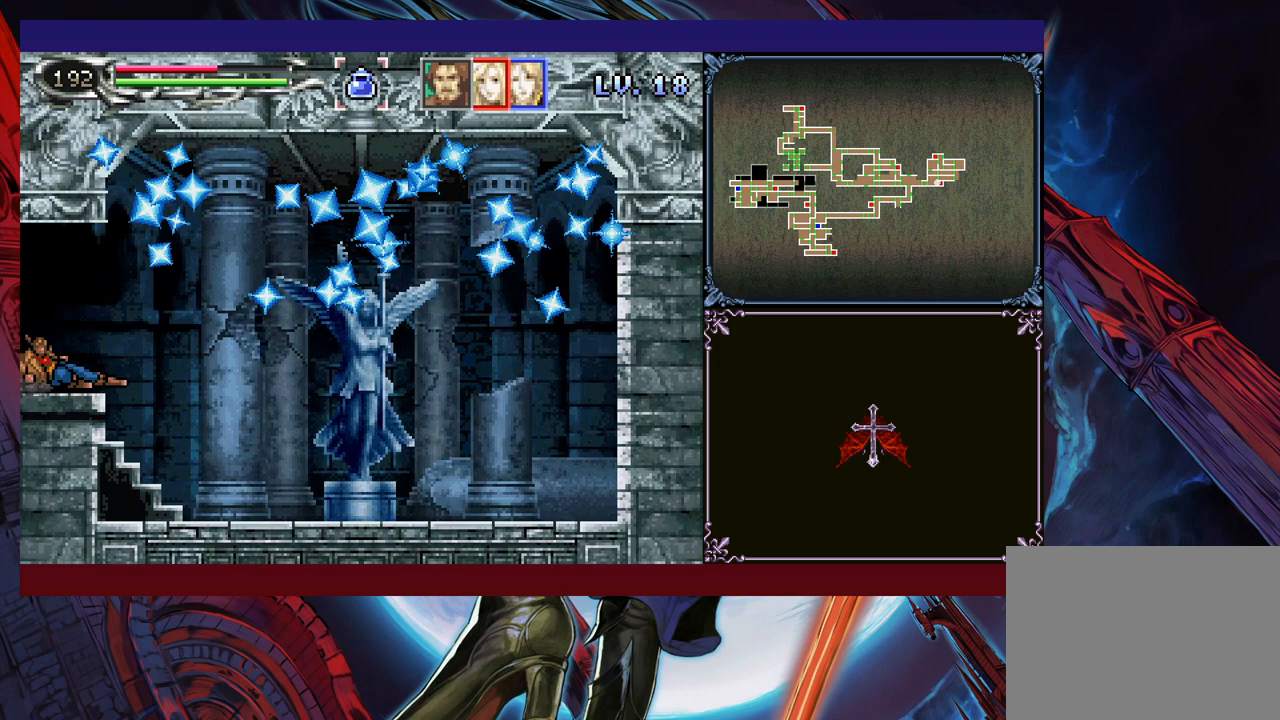
Gameplay with a controller (Xbox layout); each line is a JSON object with the inputs held at the frame after it. "events" lists button and stick changes between this image and that frame as [ms after this image, input, new state], when the widget could be followed in between. Not read: L2 R2 R3 right_stick.
{"buttons": [], "left_stick": "right", "events": [[83, "left_stick", "right"]]}
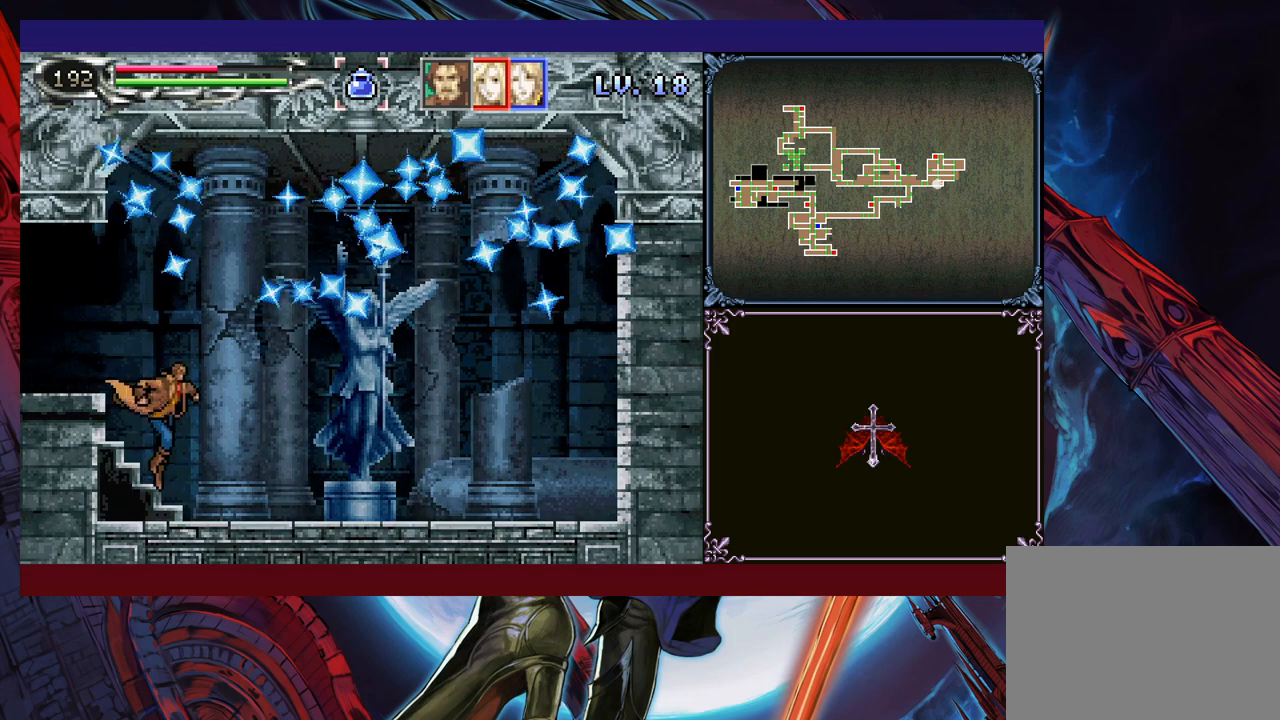
{"buttons": [], "left_stick": "center", "events": [[150, "left_stick", "left"], [233, "left_stick", "right"], [350, "left_stick", "center"], [400, "left_stick", "down-right"], [500, "left_stick", "center"]]}
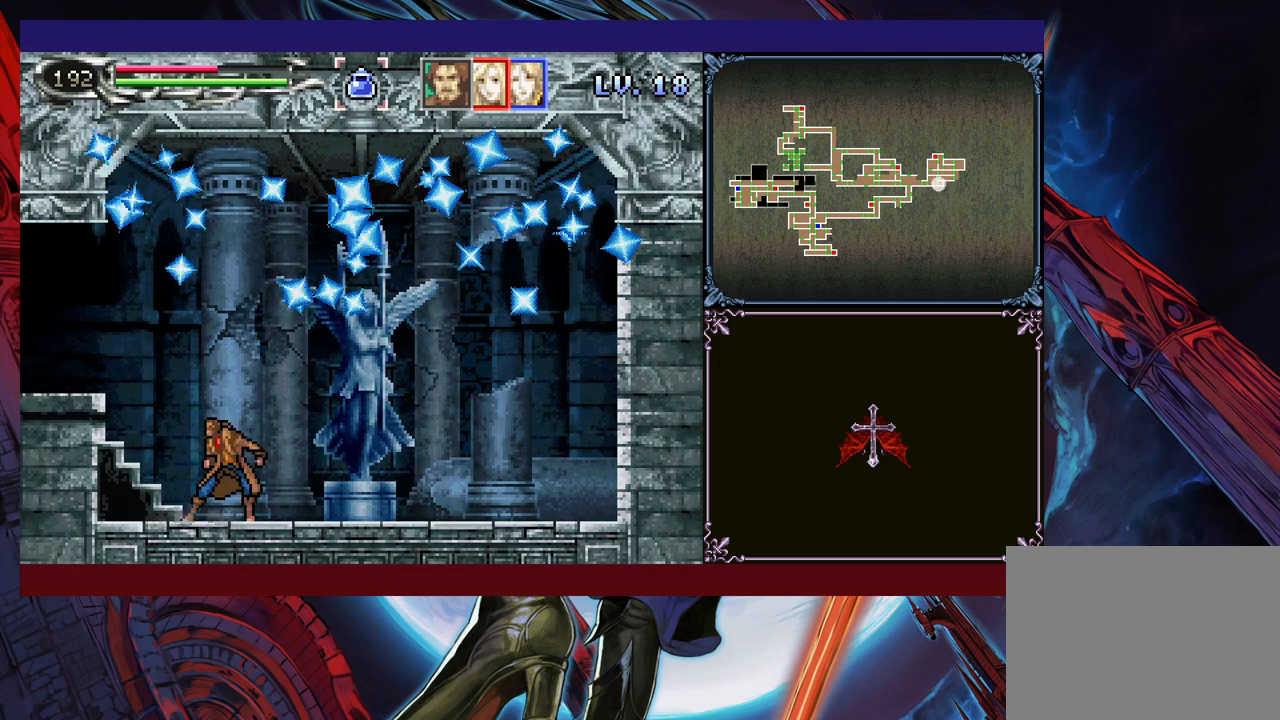
{"buttons": [], "left_stick": "left", "events": [[50, "left_stick", "right"], [133, "left_stick", "left"], [200, "left_stick", "down-right"], [300, "left_stick", "left"], [400, "left_stick", "down-right"], [483, "left_stick", "left"]]}
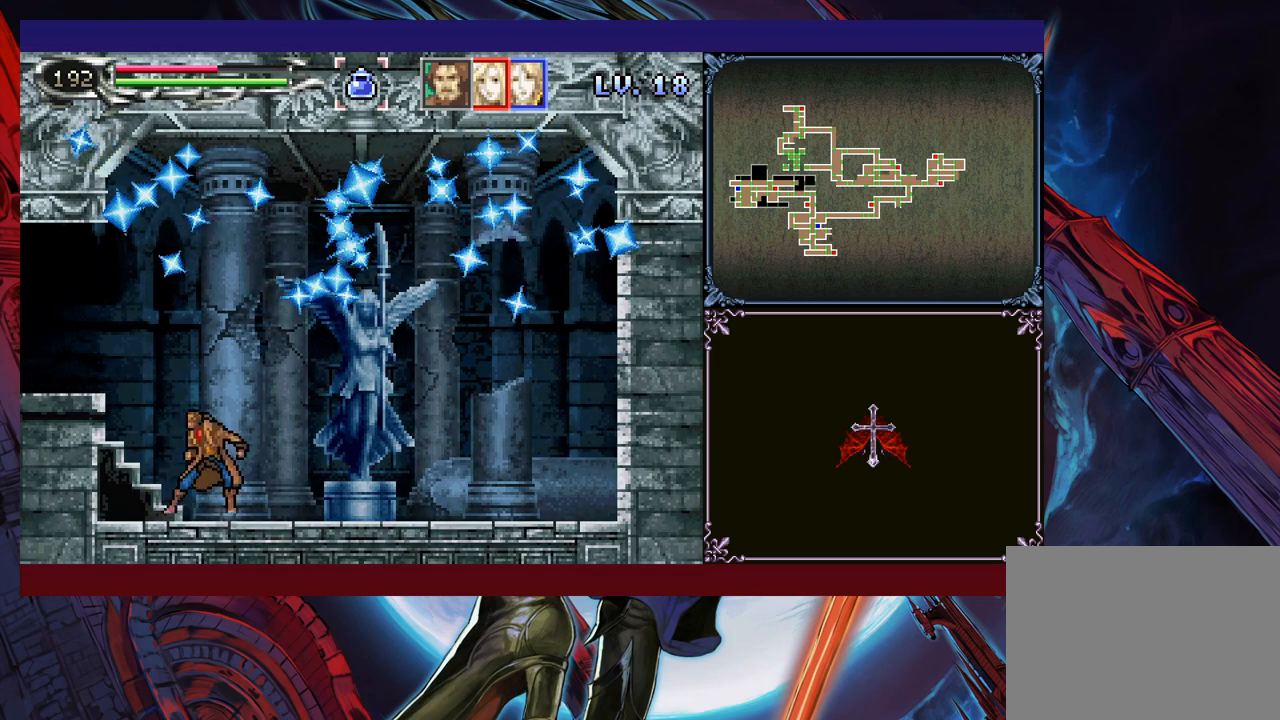
{"buttons": ["Y"], "left_stick": "left", "events": [[83, "left_stick", "right"], [233, "left_stick", "down-right"], [433, "left_stick", "left"], [500, "Y", "down"]]}
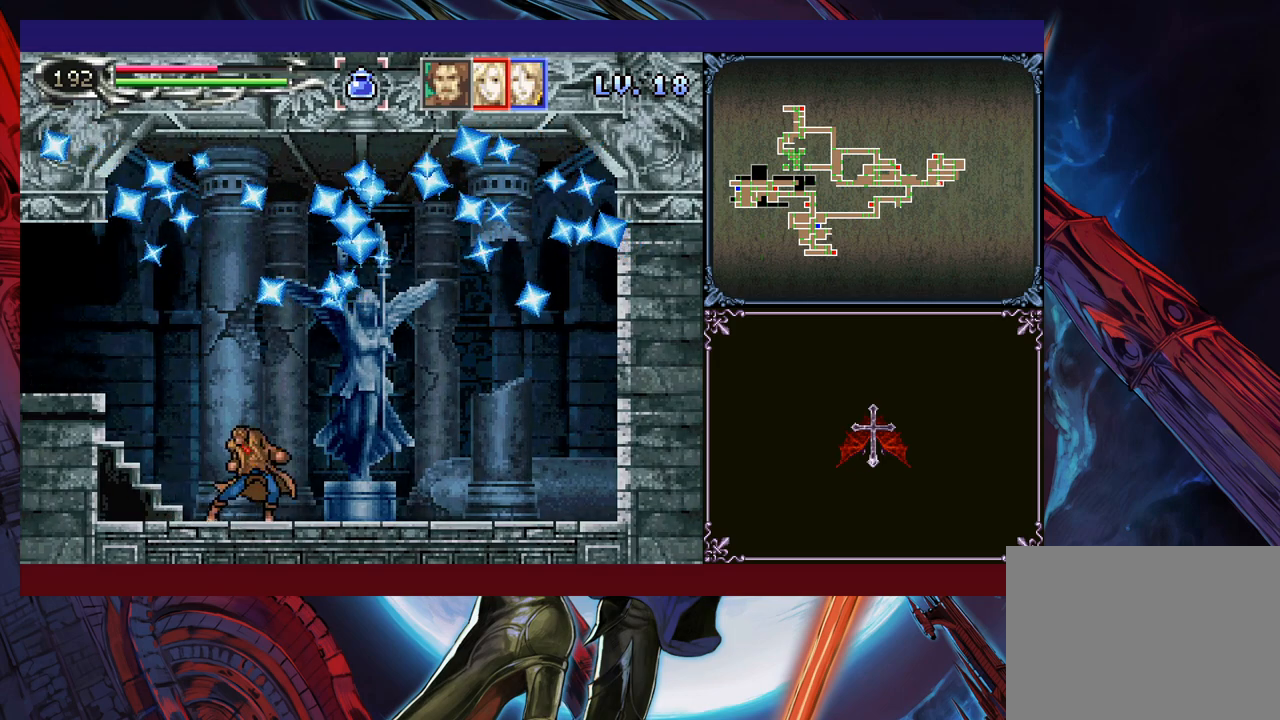
{"buttons": [], "left_stick": "center", "events": [[33, "left_stick", "center"], [100, "Y", "up"], [200, "left_stick", "up"], [350, "left_stick", "center"], [450, "left_stick", "up"], [500, "left_stick", "center"]]}
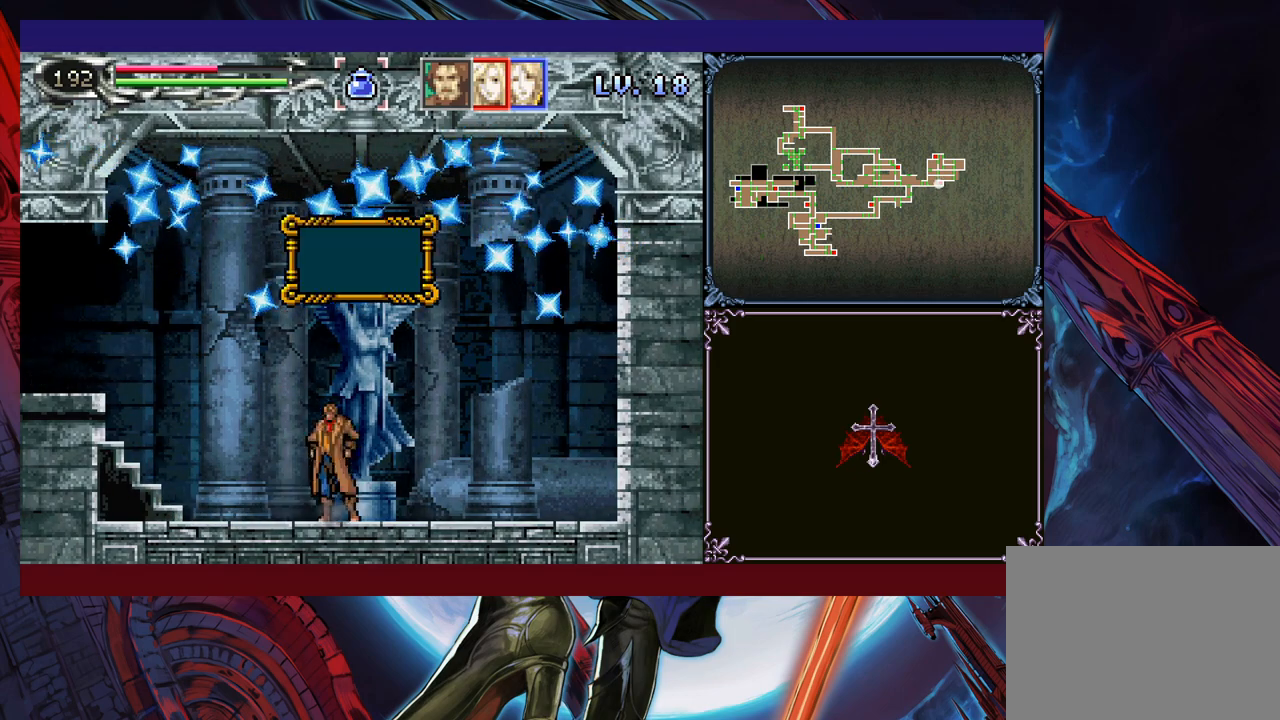
{"buttons": [], "left_stick": "center", "events": []}
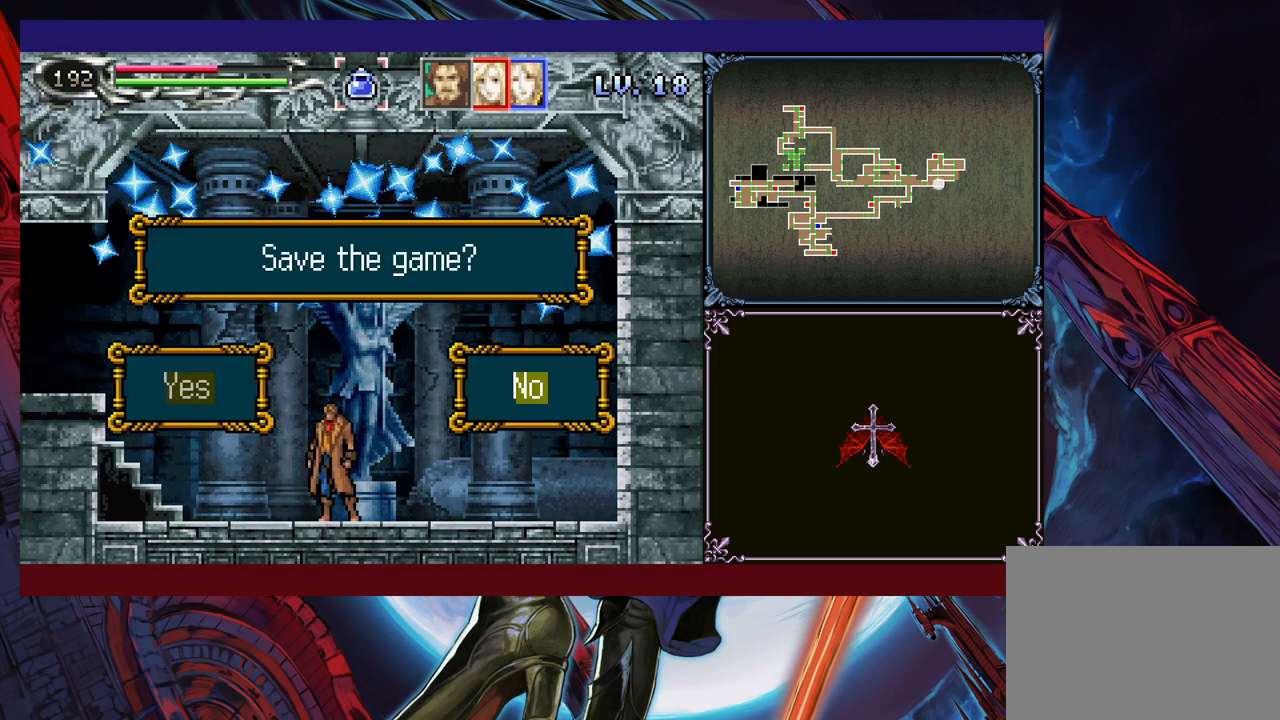
{"buttons": [], "left_stick": "center", "events": [[33, "left_stick", "left"], [83, "A", "down"], [150, "A", "up"], [150, "left_stick", "center"]]}
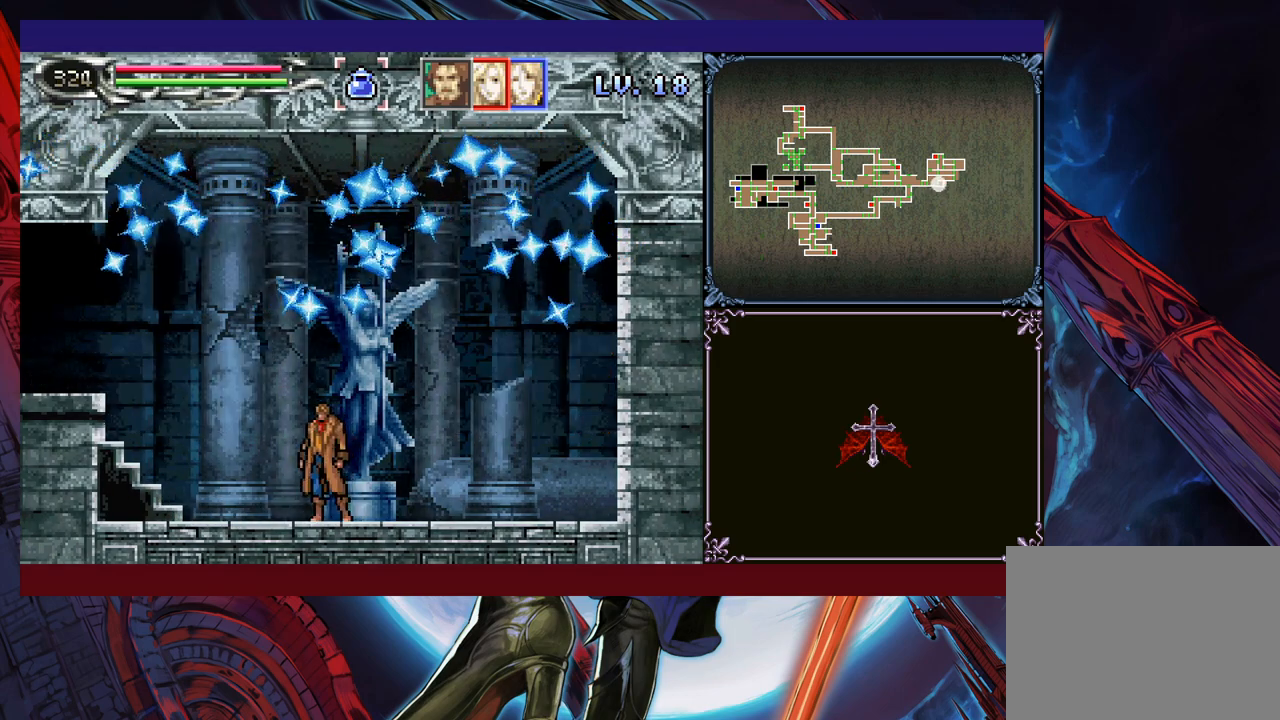
{"buttons": [], "left_stick": "center", "events": []}
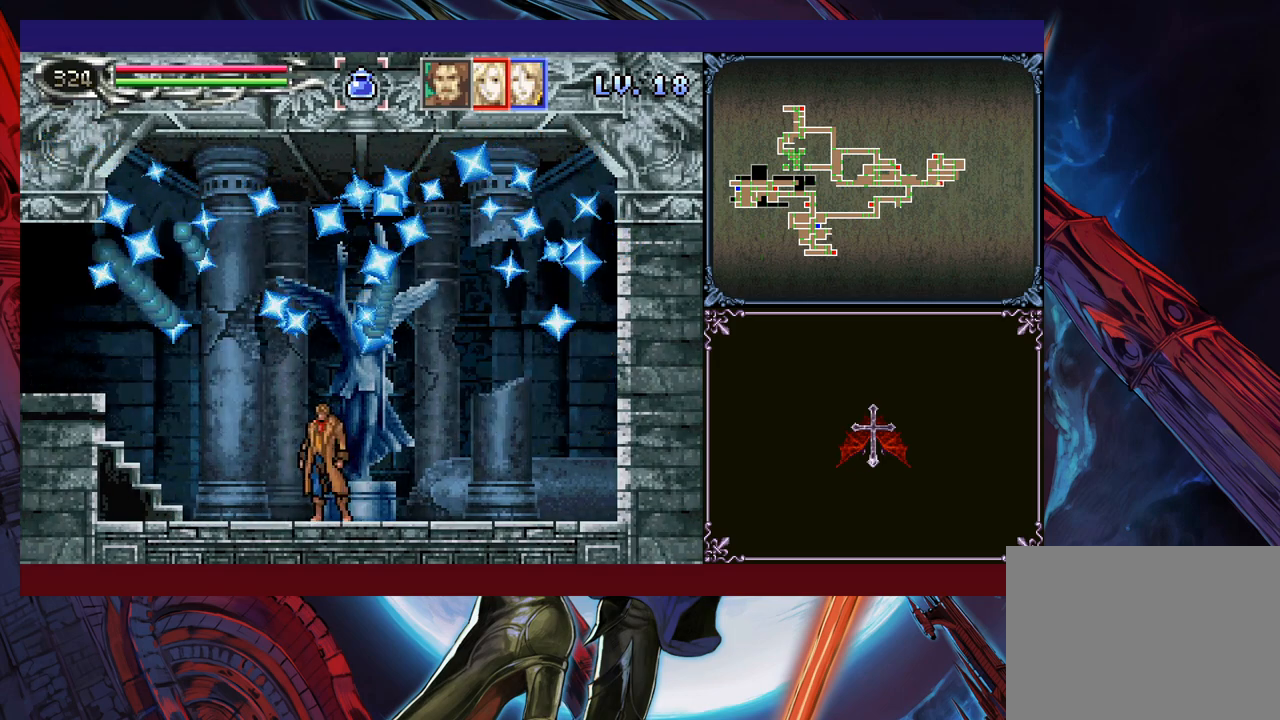
{"buttons": [], "left_stick": "center", "events": []}
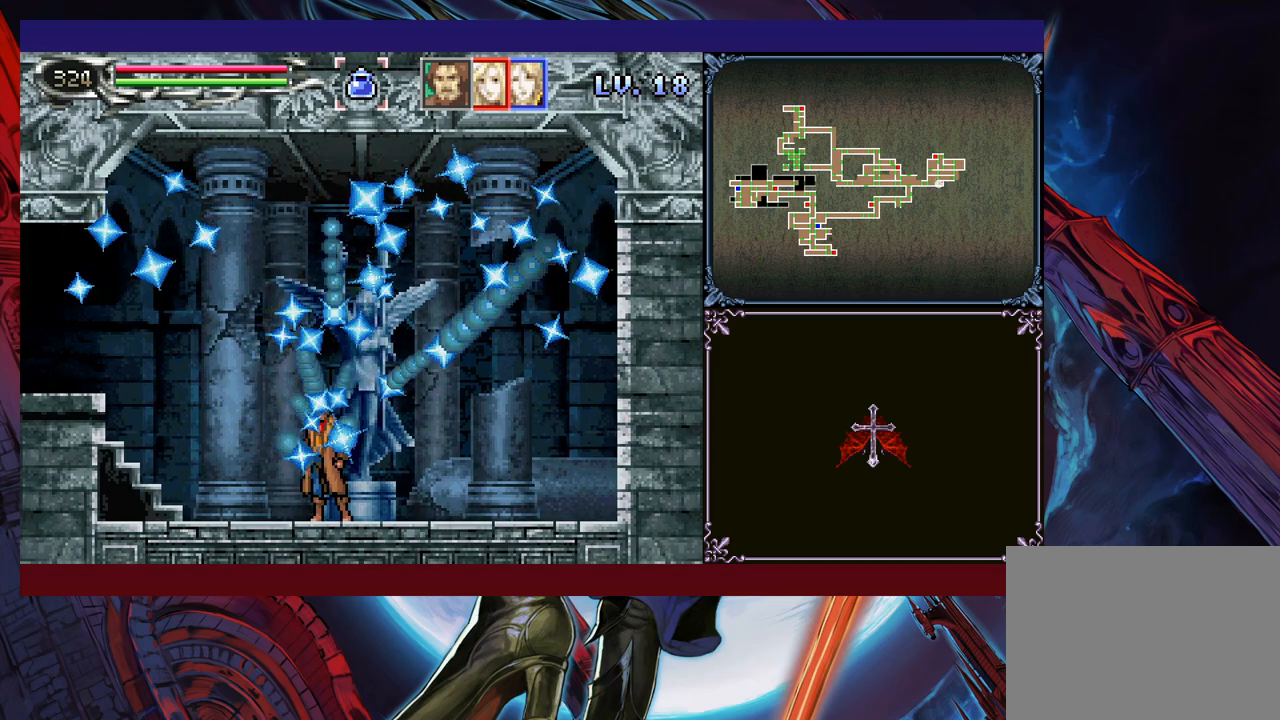
{"buttons": [], "left_stick": "center", "events": []}
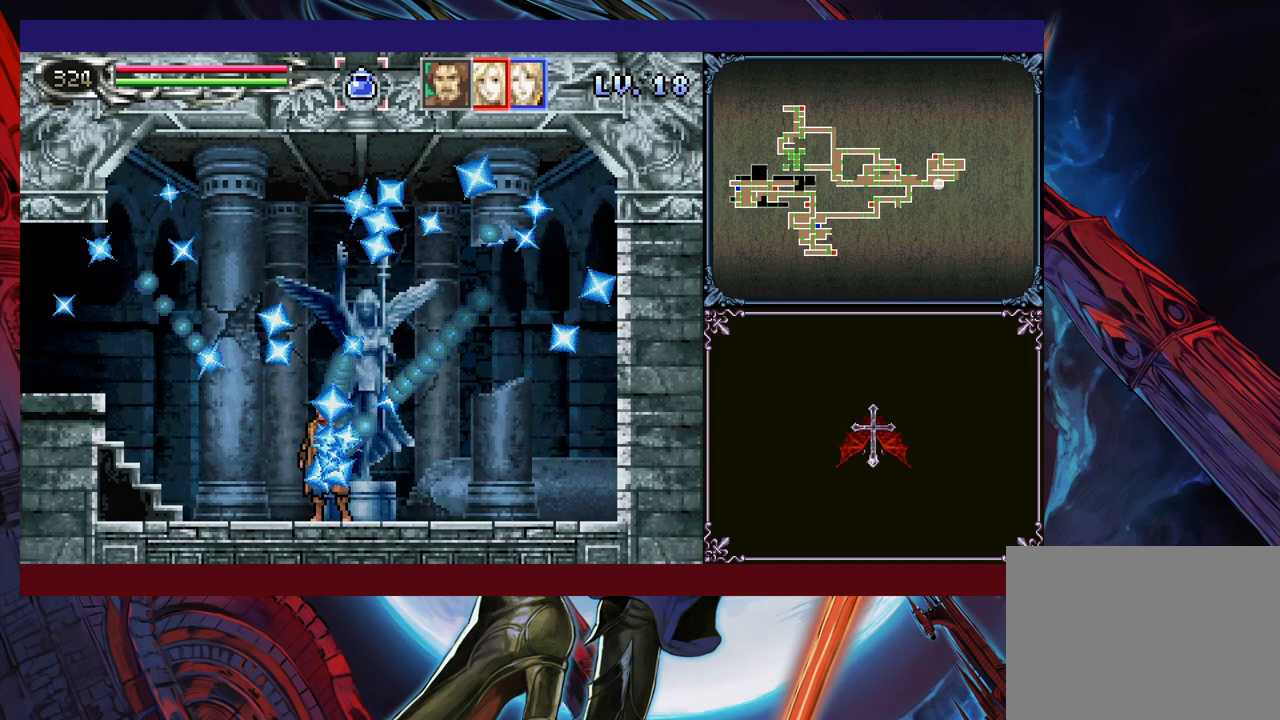
{"buttons": [], "left_stick": "center", "events": []}
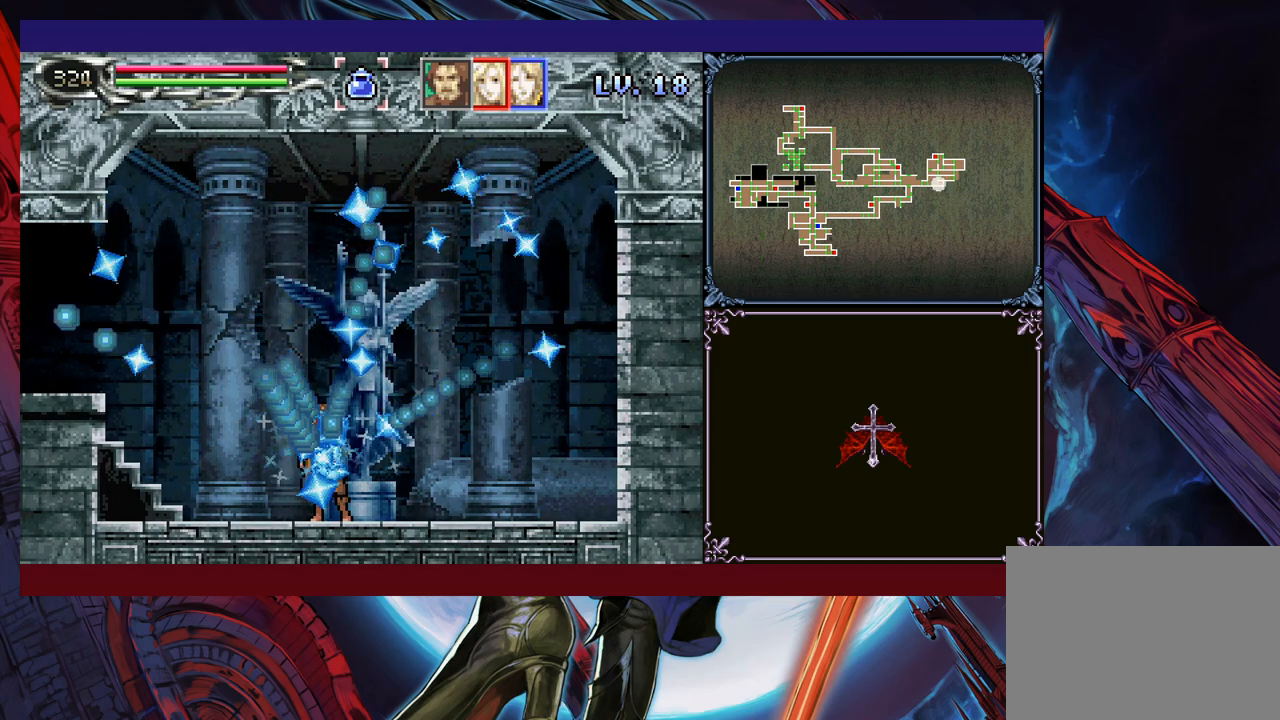
{"buttons": [], "left_stick": "center", "events": []}
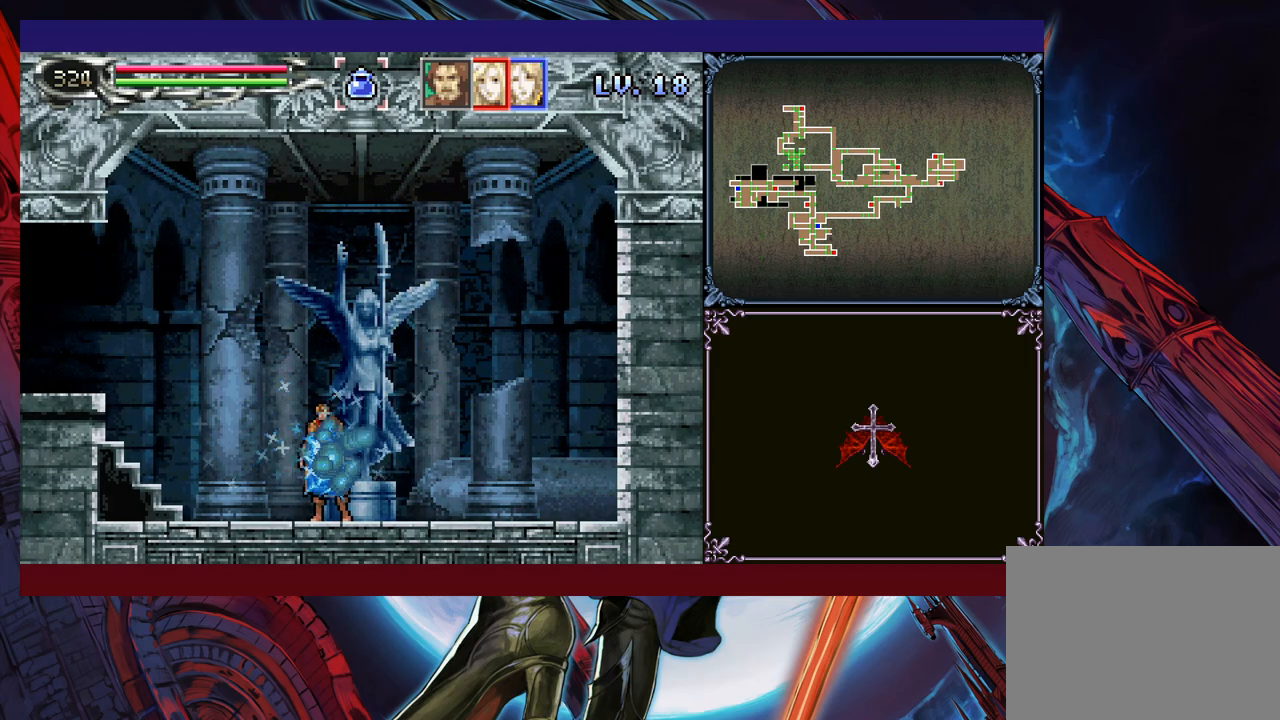
{"buttons": [], "left_stick": "center", "events": []}
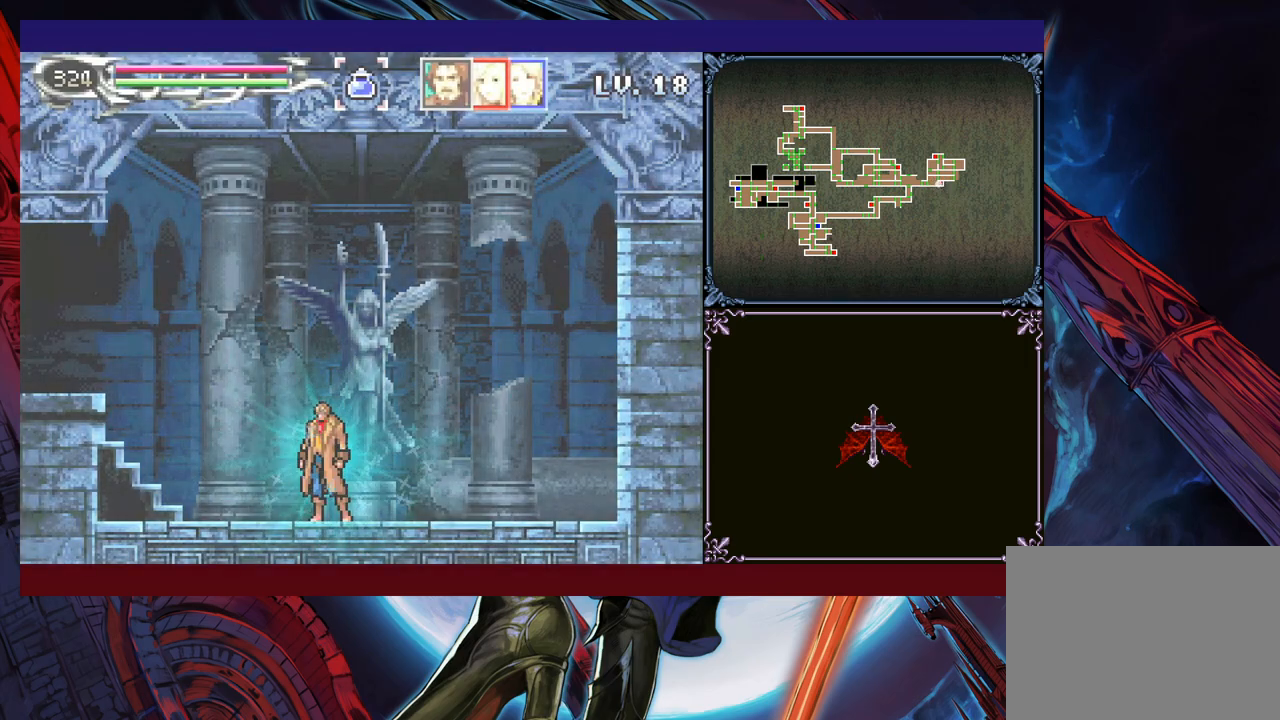
{"buttons": [], "left_stick": "center", "events": []}
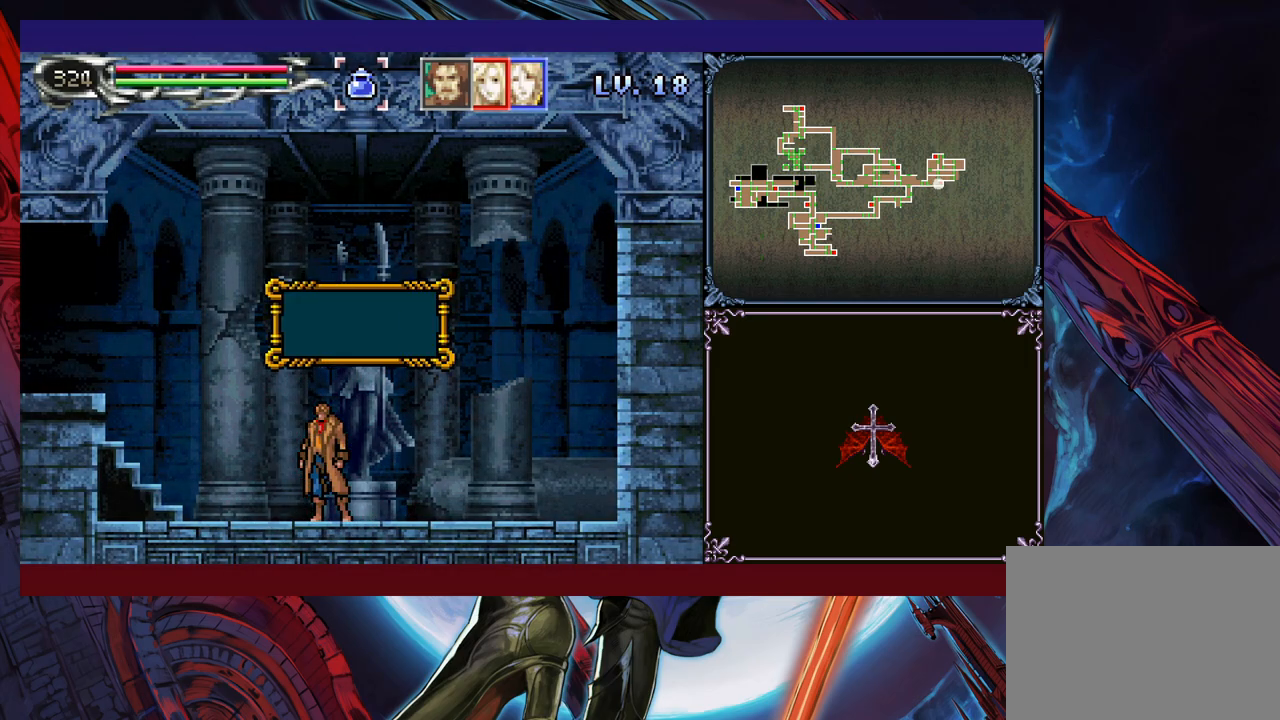
{"buttons": [], "left_stick": "left", "events": [[333, "left_stick", "left"], [433, "A", "down"], [500, "A", "up"]]}
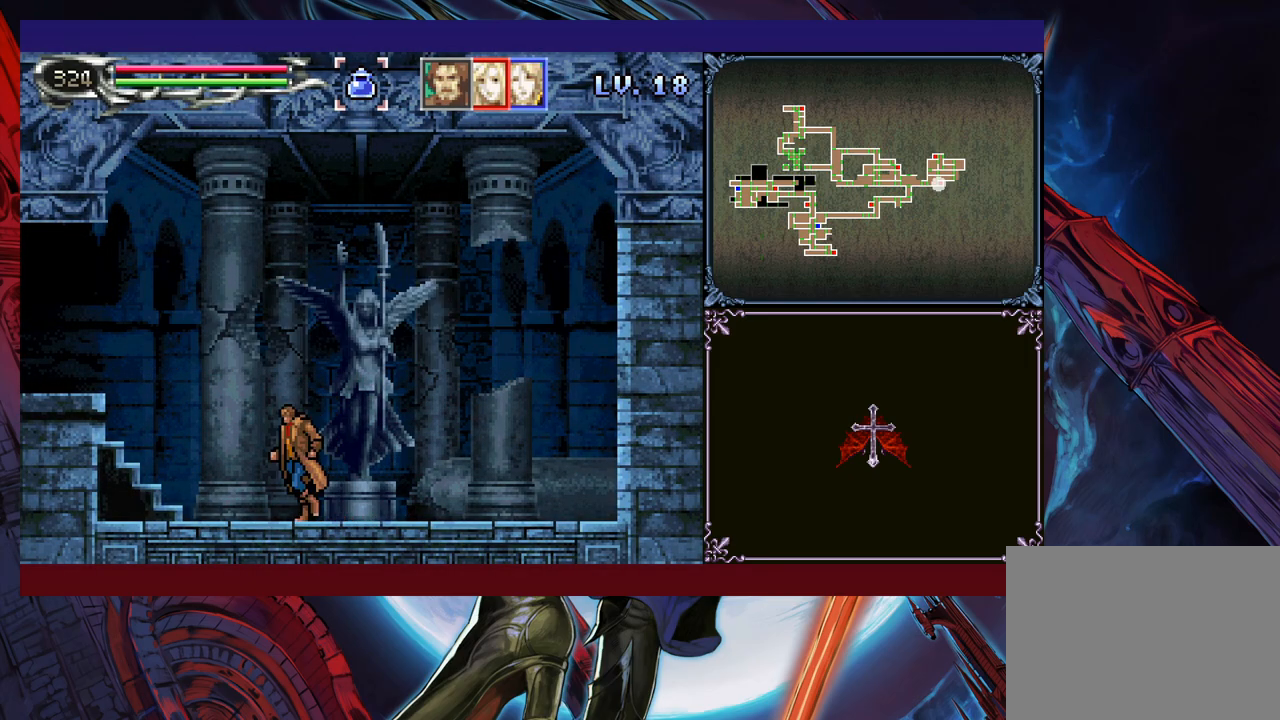
{"buttons": [], "left_stick": "center", "events": [[200, "left_stick", "center"]]}
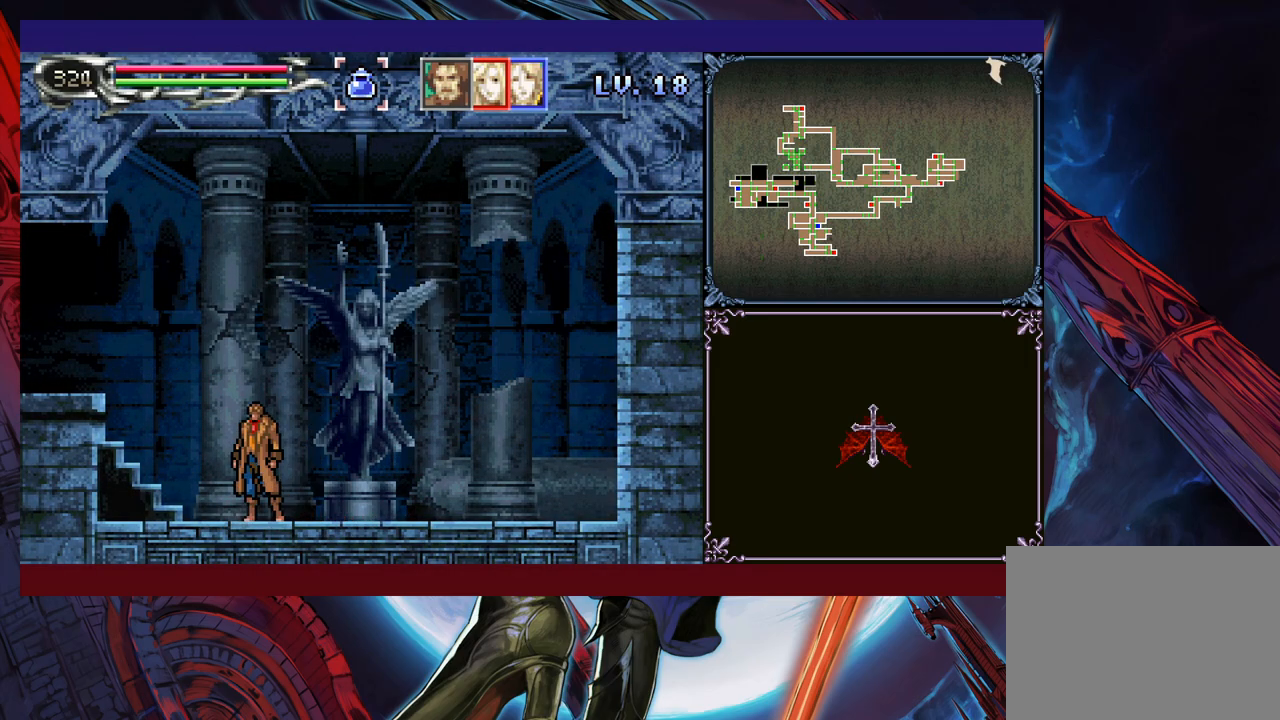
{"buttons": [], "left_stick": "center", "events": [[383, "left_stick", "right"], [433, "left_stick", "center"]]}
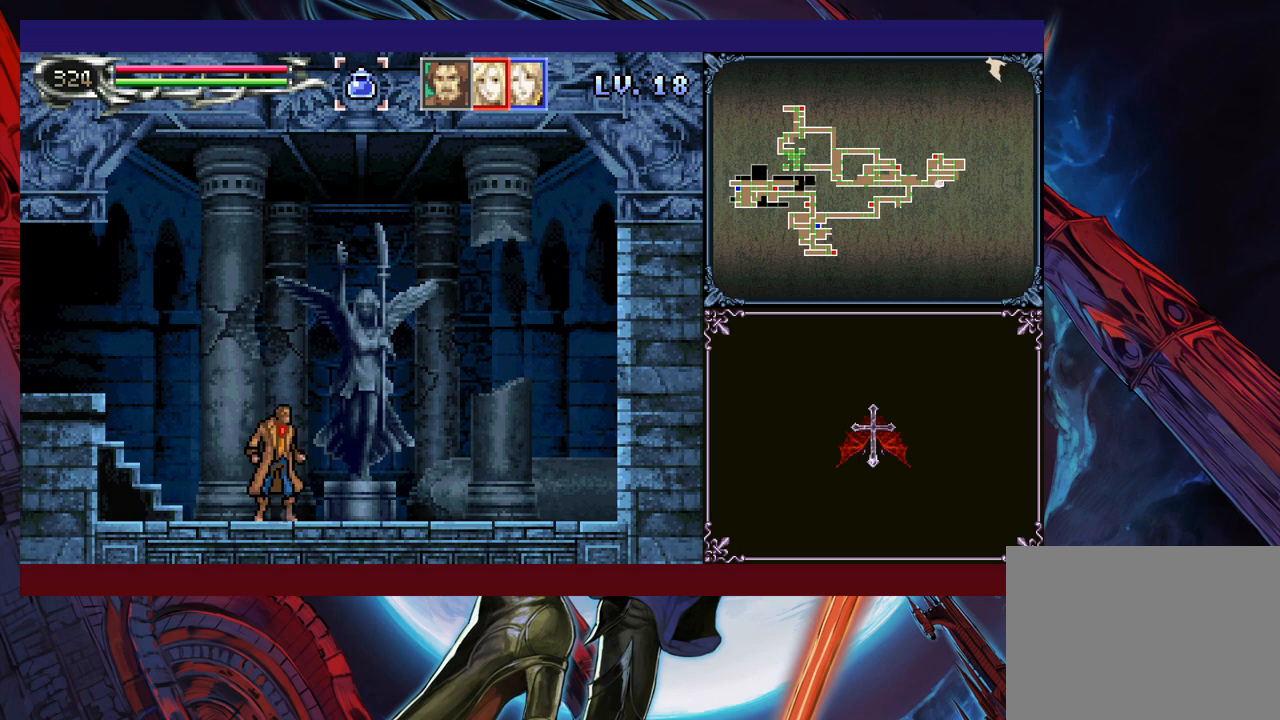
{"buttons": [], "left_stick": "down", "events": [[333, "left_stick", "down"]]}
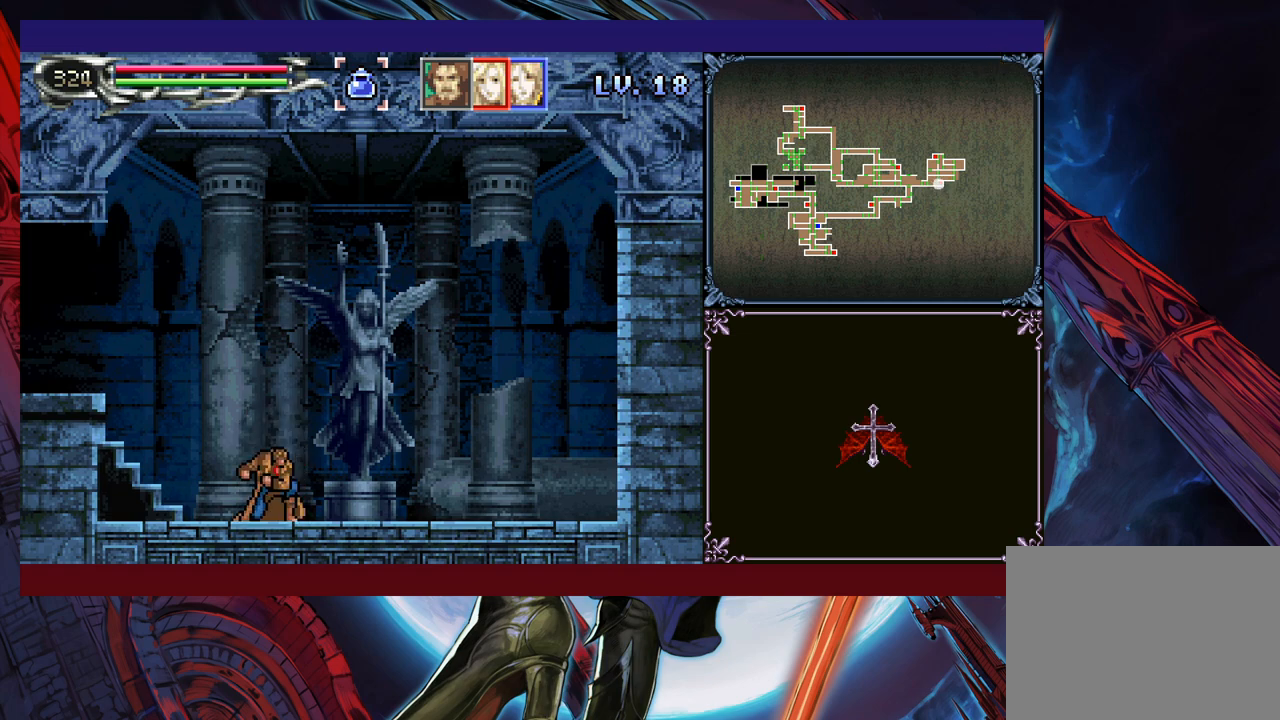
{"buttons": [], "left_stick": "down", "events": []}
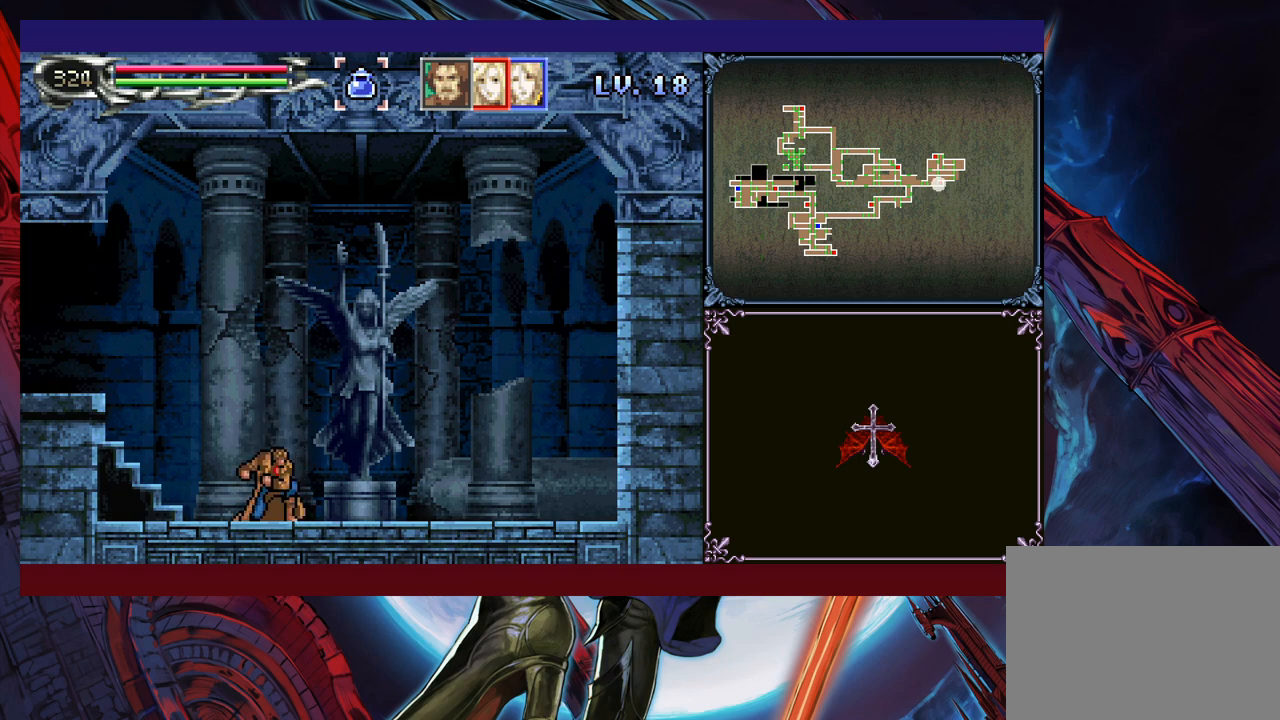
{"buttons": [], "left_stick": "center", "events": [[433, "left_stick", "center"]]}
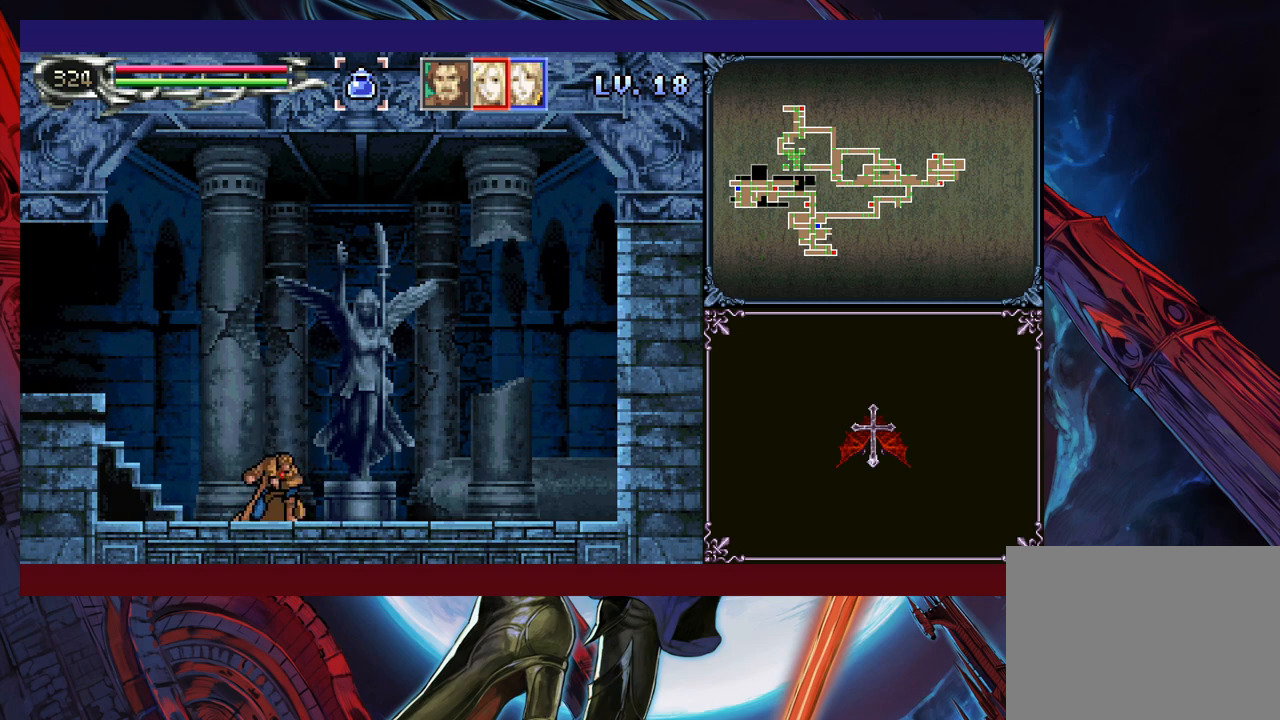
{"buttons": [], "left_stick": "center", "events": []}
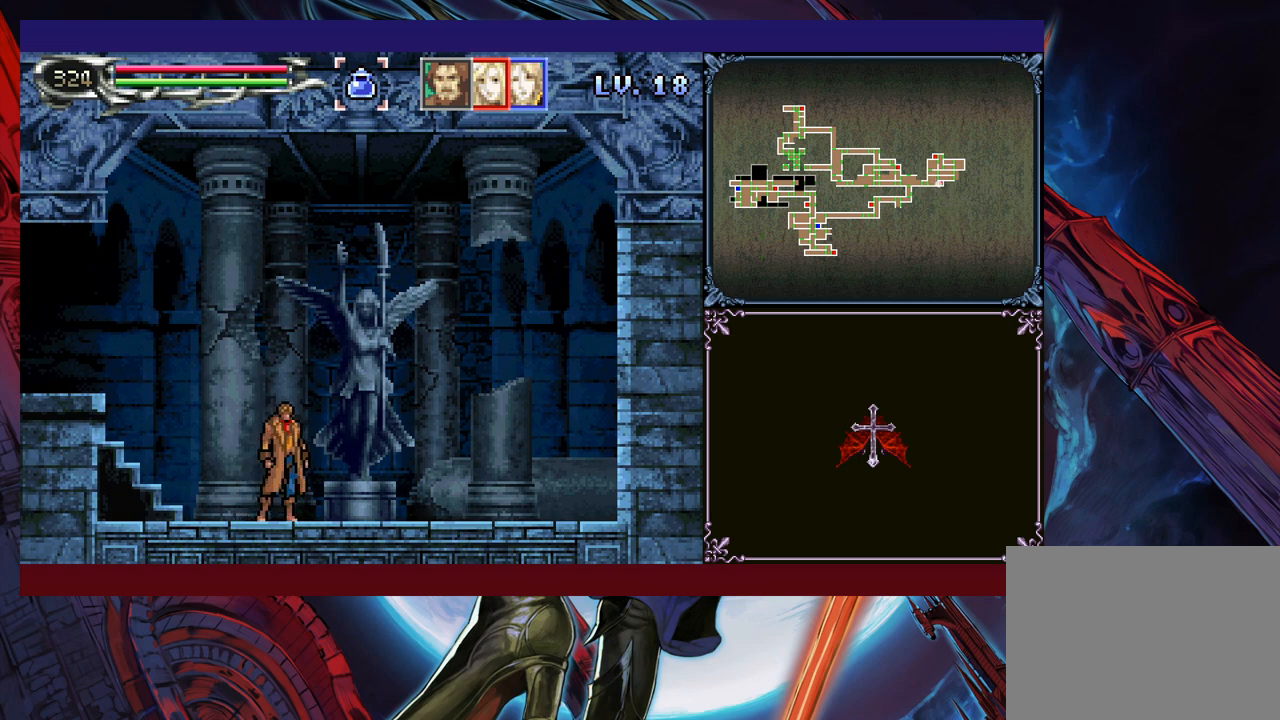
{"buttons": ["Y"], "left_stick": "right", "events": [[33, "left_stick", "left"], [400, "left_stick", "right"], [450, "Y", "down"]]}
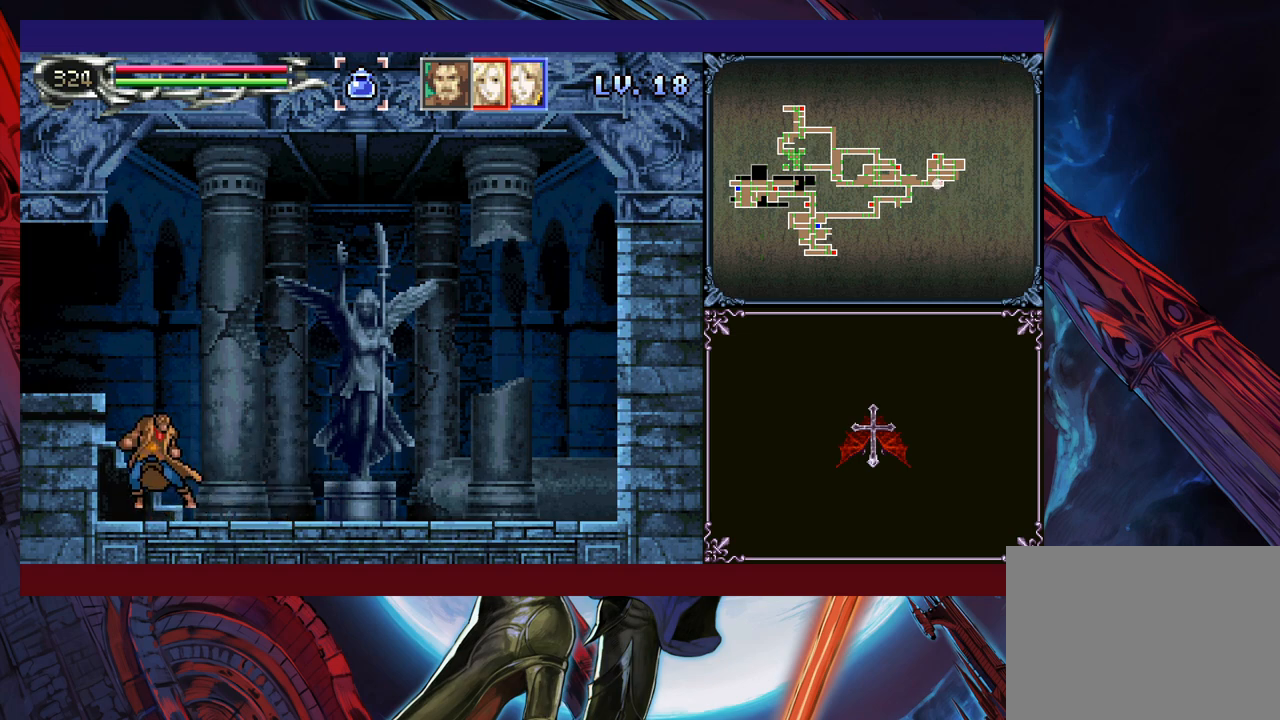
{"buttons": [], "left_stick": "center", "events": [[33, "B", "down"], [33, "left_stick", "left"], [50, "Y", "up"], [250, "B", "up"], [350, "left_stick", "center"]]}
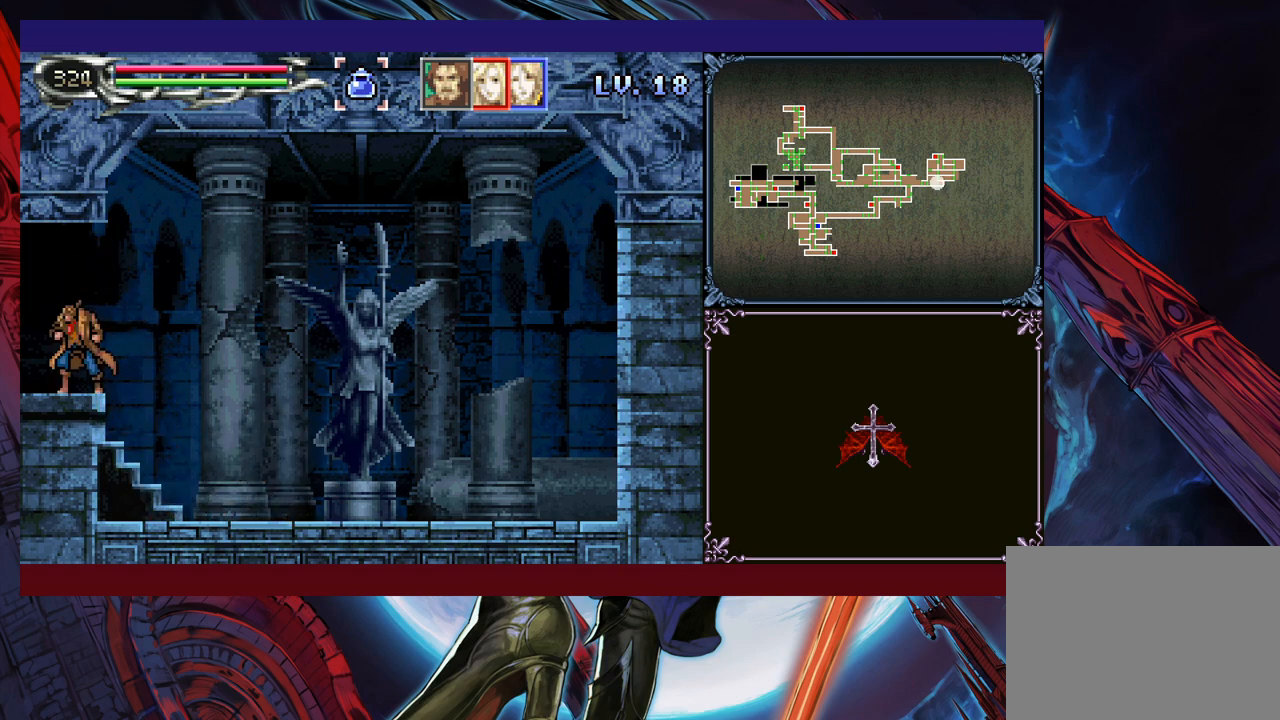
{"buttons": [], "left_stick": "center", "events": []}
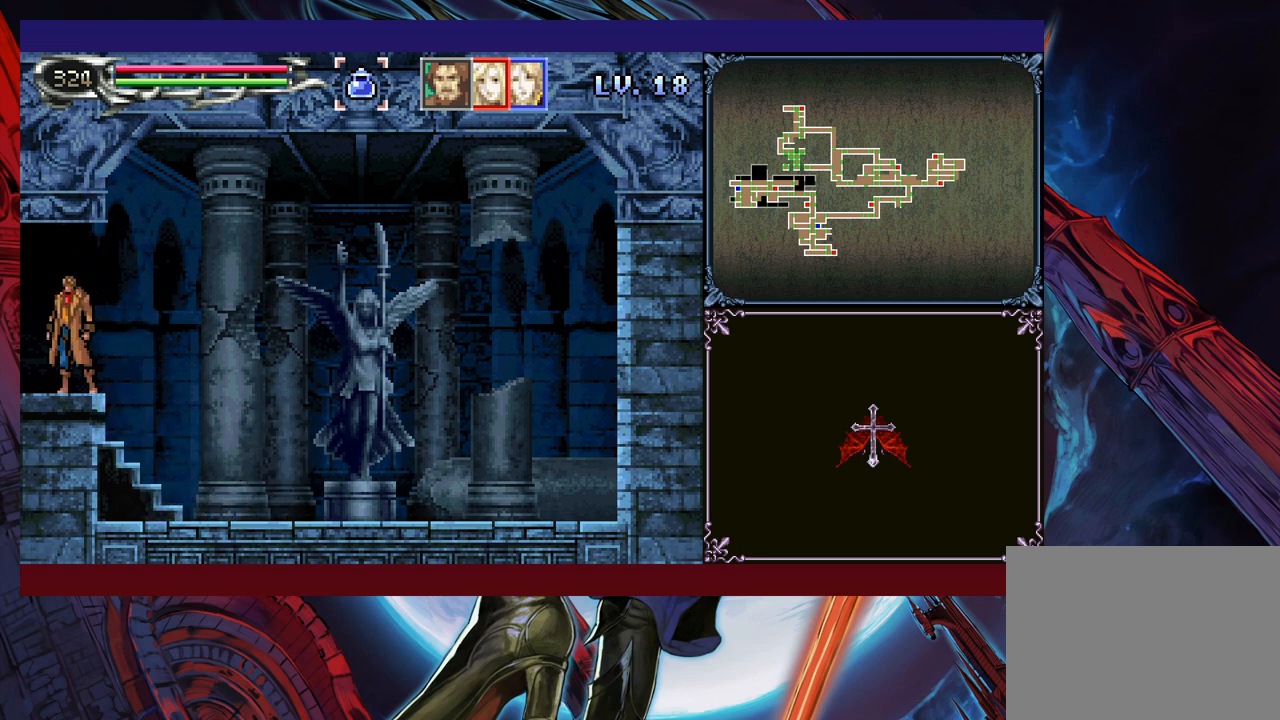
{"buttons": [], "left_stick": "left", "events": [[283, "left_stick", "left"]]}
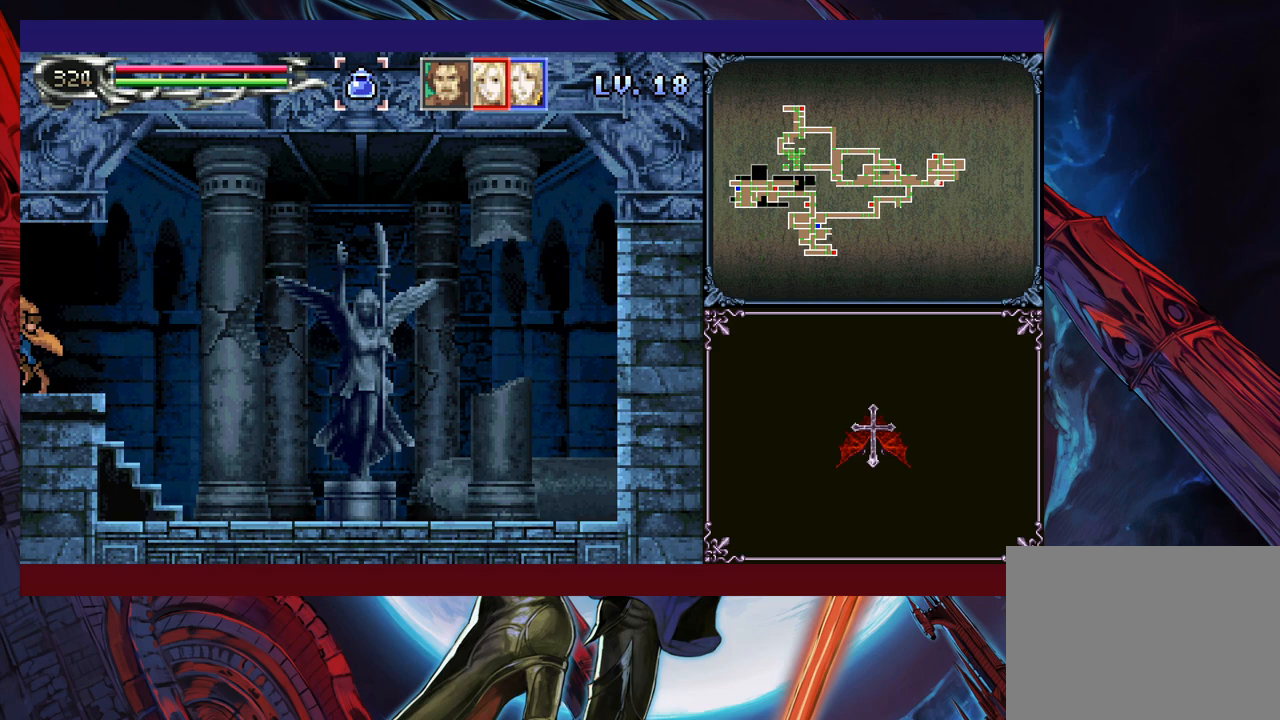
{"buttons": [], "left_stick": "left", "events": [[350, "Y", "down"], [350, "left_stick", "right"], [400, "B", "down"], [400, "Y", "up"], [433, "B", "up"], [433, "left_stick", "left"]]}
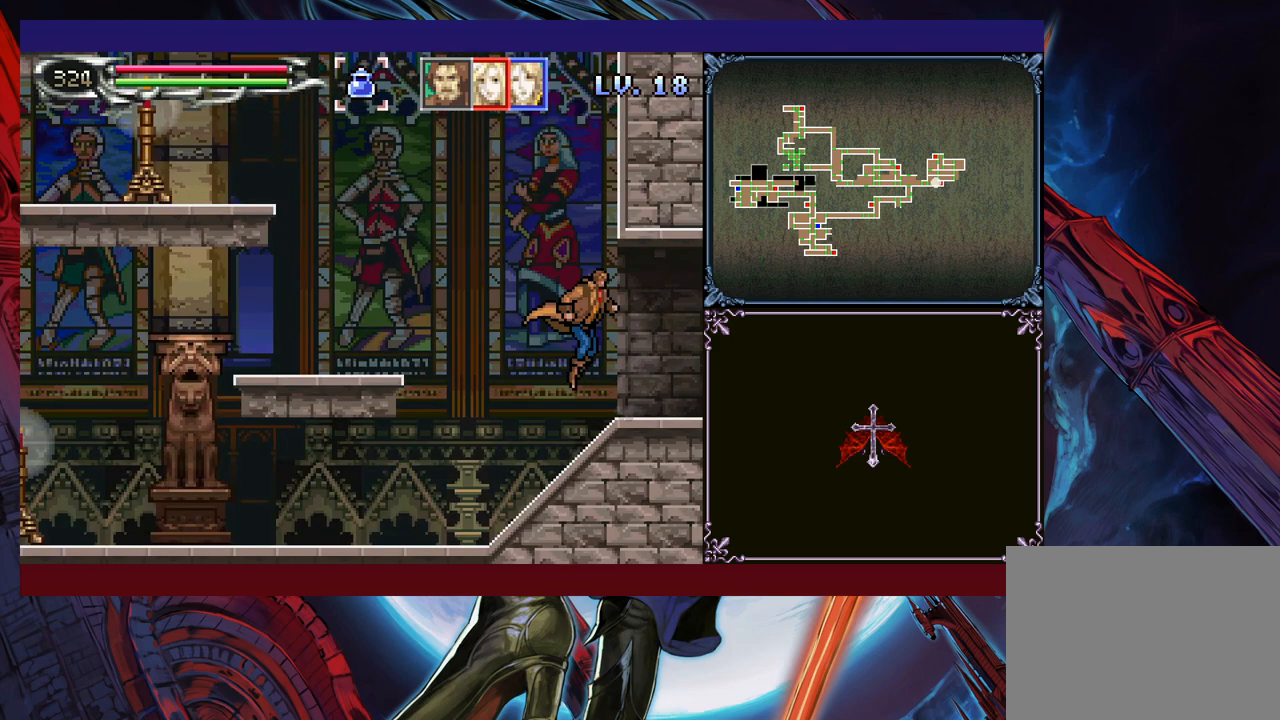
{"buttons": [], "left_stick": "left", "events": [[250, "B", "down"], [500, "B", "up"]]}
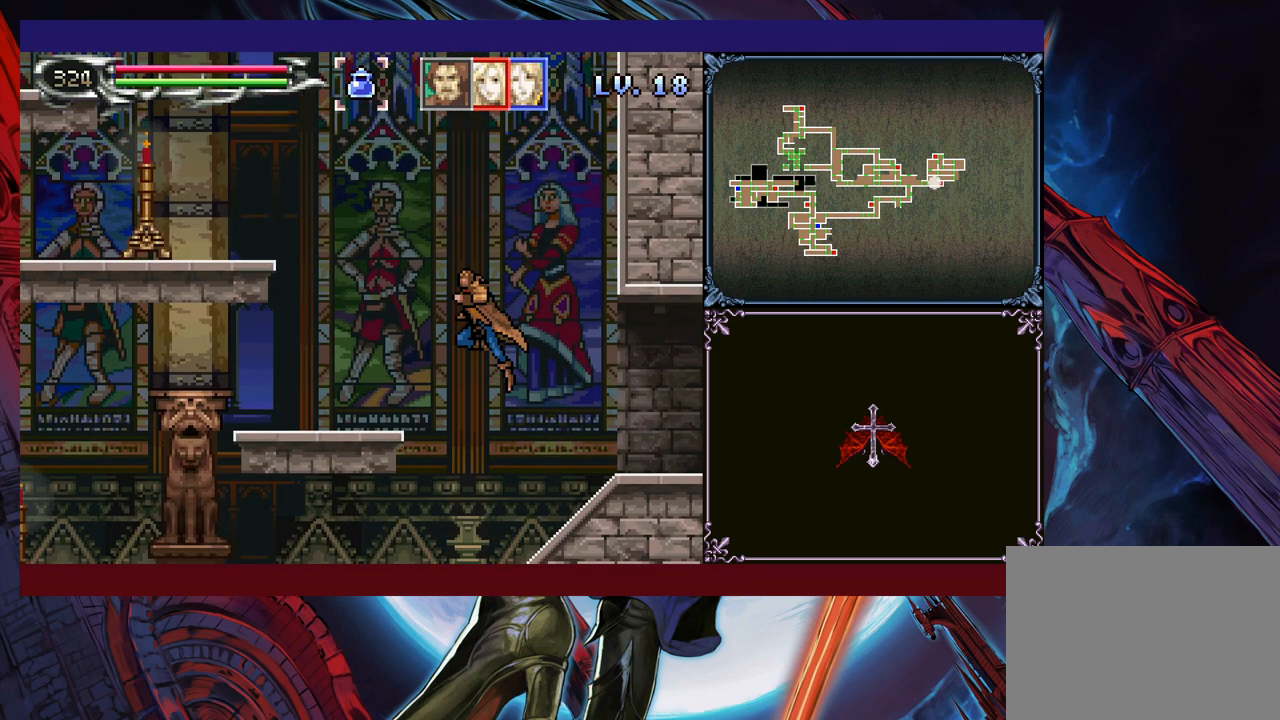
{"buttons": ["B", "X"], "left_stick": "left", "events": [[350, "B", "down"], [450, "X", "down"]]}
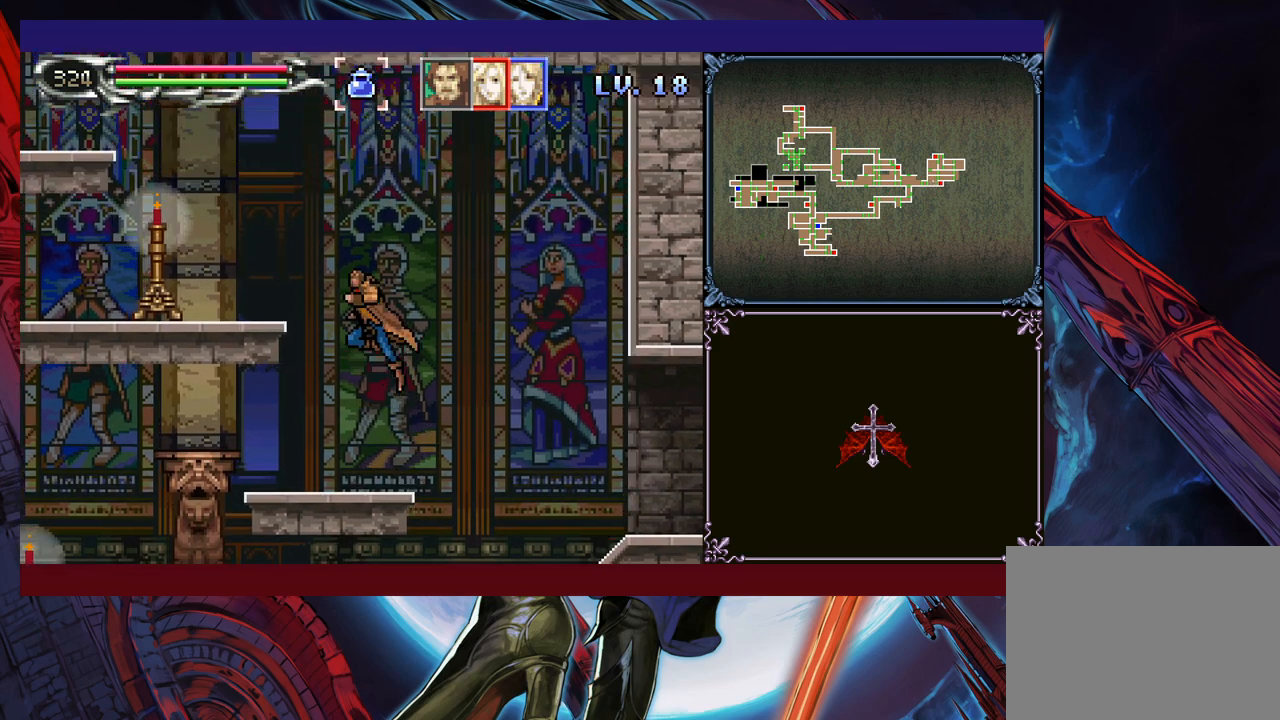
{"buttons": [], "left_stick": "right", "events": [[350, "X", "up"], [383, "B", "up"], [500, "left_stick", "right"]]}
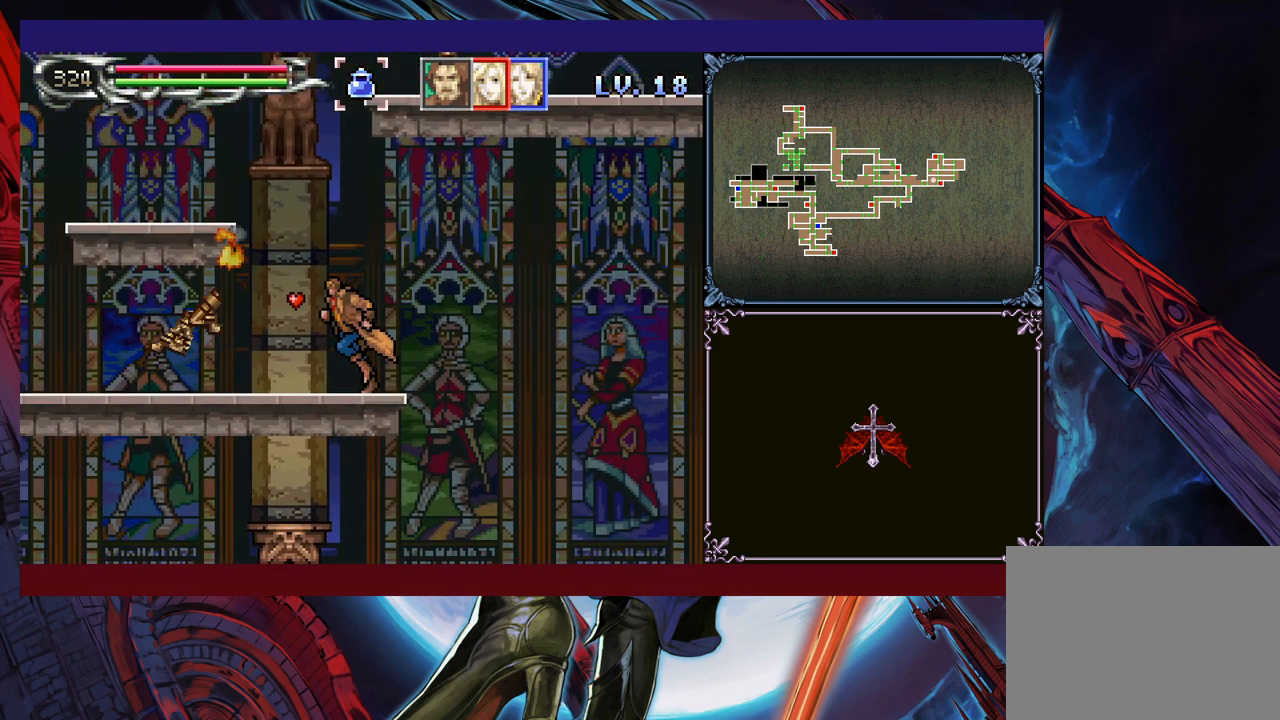
{"buttons": ["B"], "left_stick": "center", "events": [[50, "Y", "down"], [133, "left_stick", "left"], [150, "Y", "up"], [200, "B", "down"], [400, "B", "up"], [400, "left_stick", "center"], [450, "B", "down"]]}